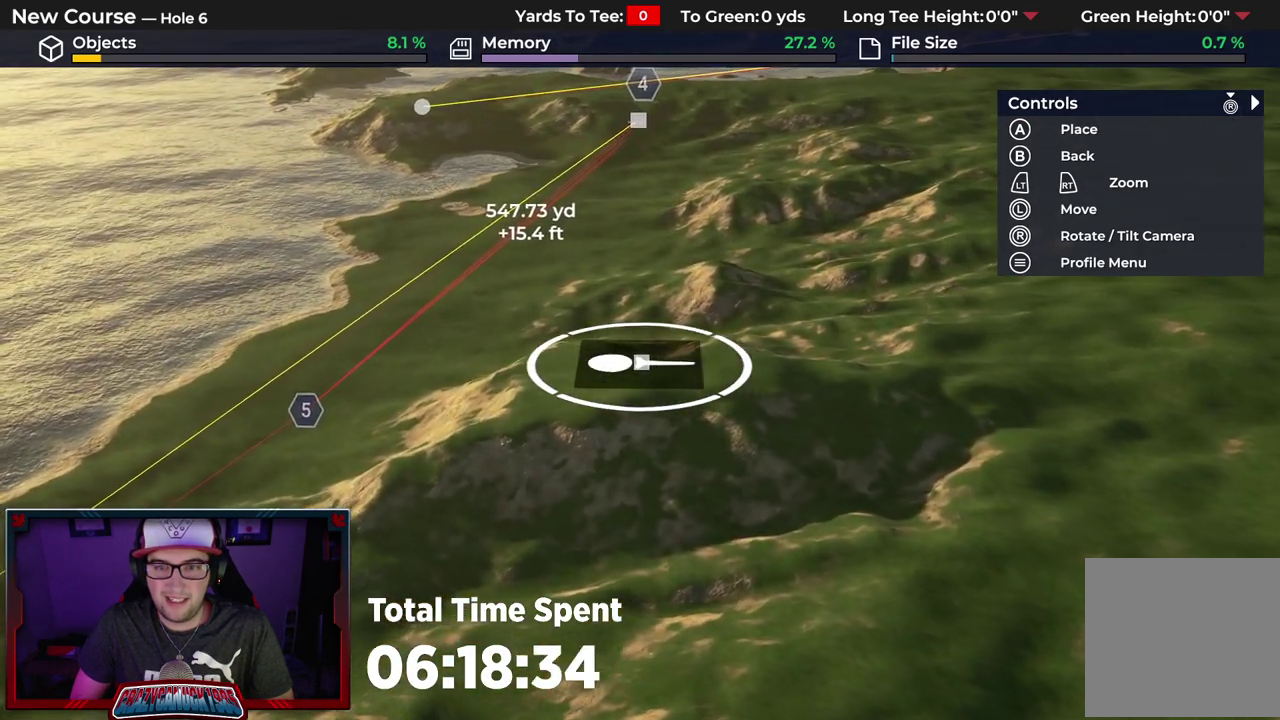
Gameplay with a controller (Xbox layout); each line is a JSON object with the inputs held at the frame after it (dt_ms = milliseconds from this image to that frame). "events" lists button and stick changes between this image and that frame as [ms after this image, input, new state], when the widget could be followed in between.
{"dt_ms": 700, "buttons": [], "left_stick": "center", "right_stick": "center", "events": [[167, "left_stick", "down-left"], [433, "left_stick", "center"]]}
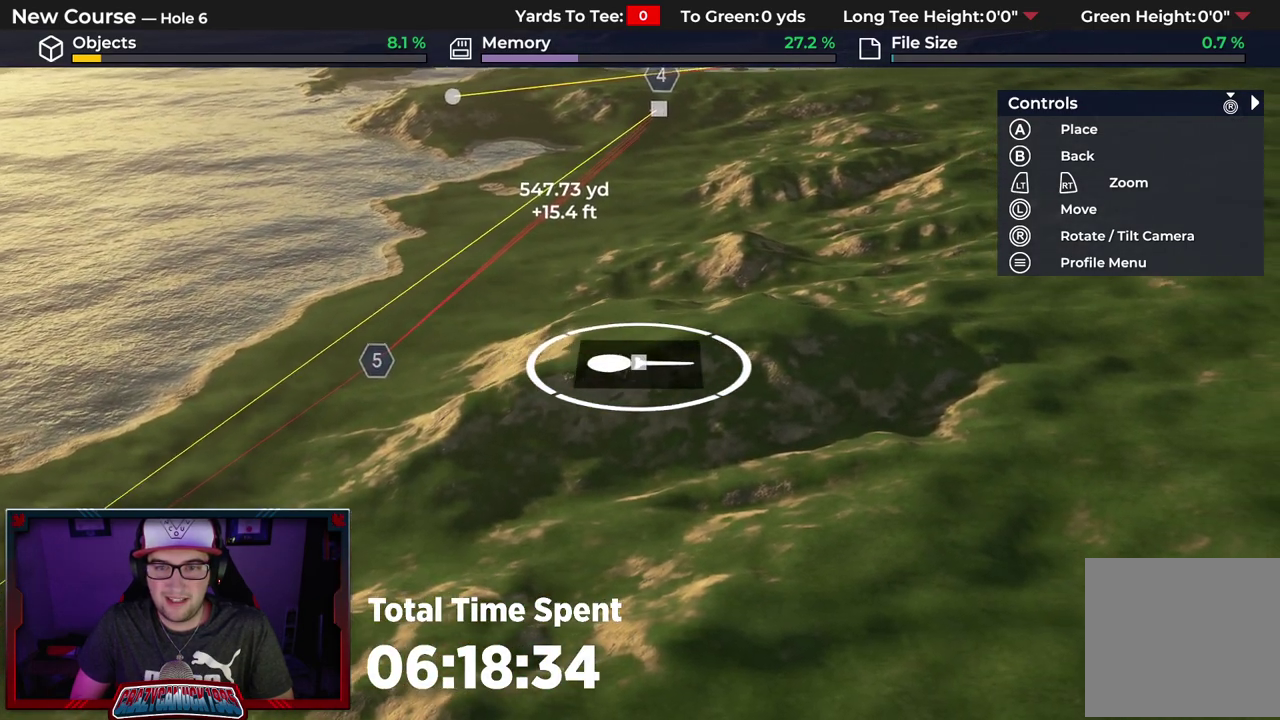
{"dt_ms": 600, "buttons": [], "left_stick": "up-left", "right_stick": "center", "events": [[133, "right_stick", "down"], [200, "left_stick", "up"], [300, "right_stick", "center"], [517, "left_stick", "up-left"]]}
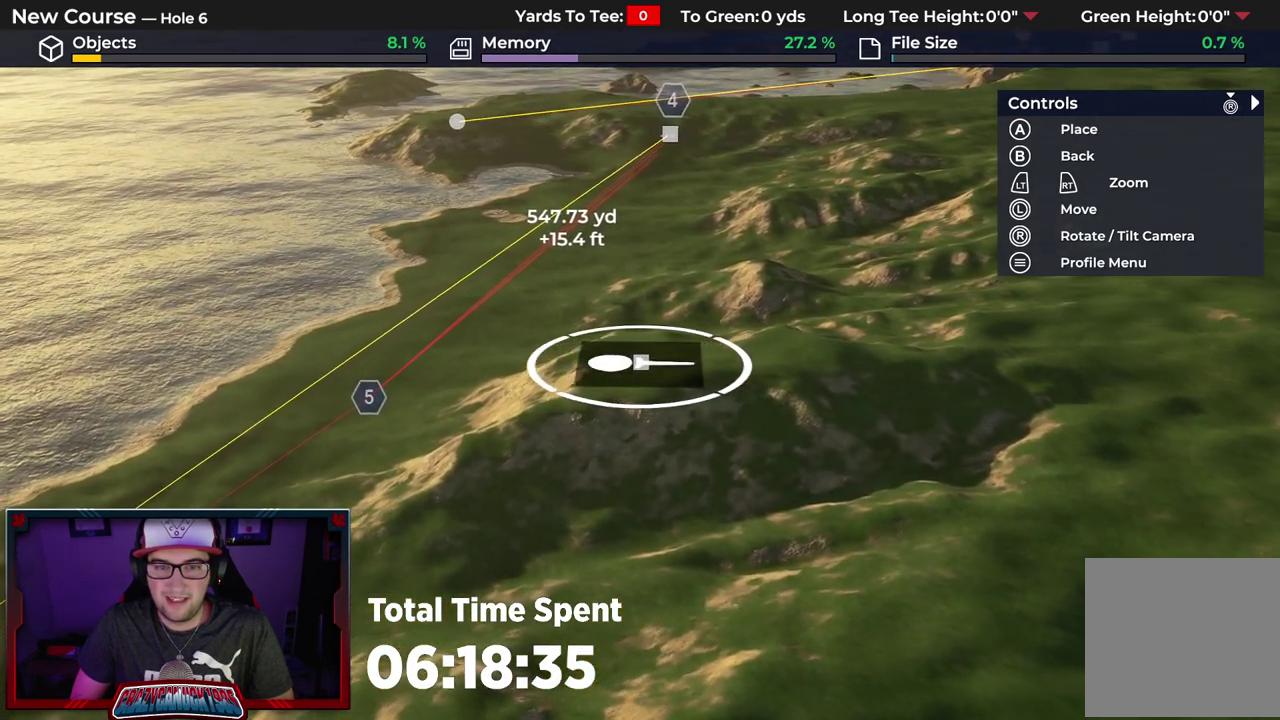
{"dt_ms": 400, "buttons": [], "left_stick": "down", "right_stick": "center", "events": [[50, "left_stick", "left"], [150, "left_stick", "down-left"], [350, "left_stick", "down"]]}
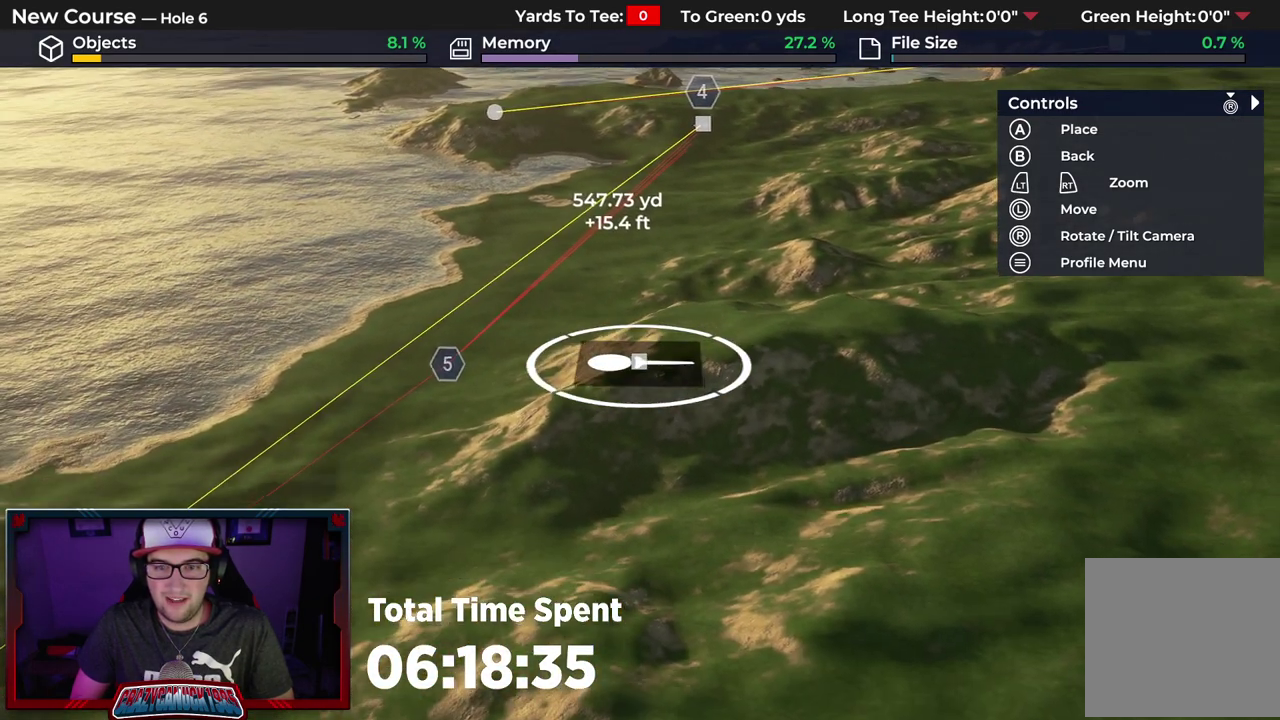
{"dt_ms": 500, "buttons": [], "left_stick": "center", "right_stick": "center", "events": [[33, "left_stick", "down-right"], [83, "left_stick", "right"], [400, "left_stick", "center"]]}
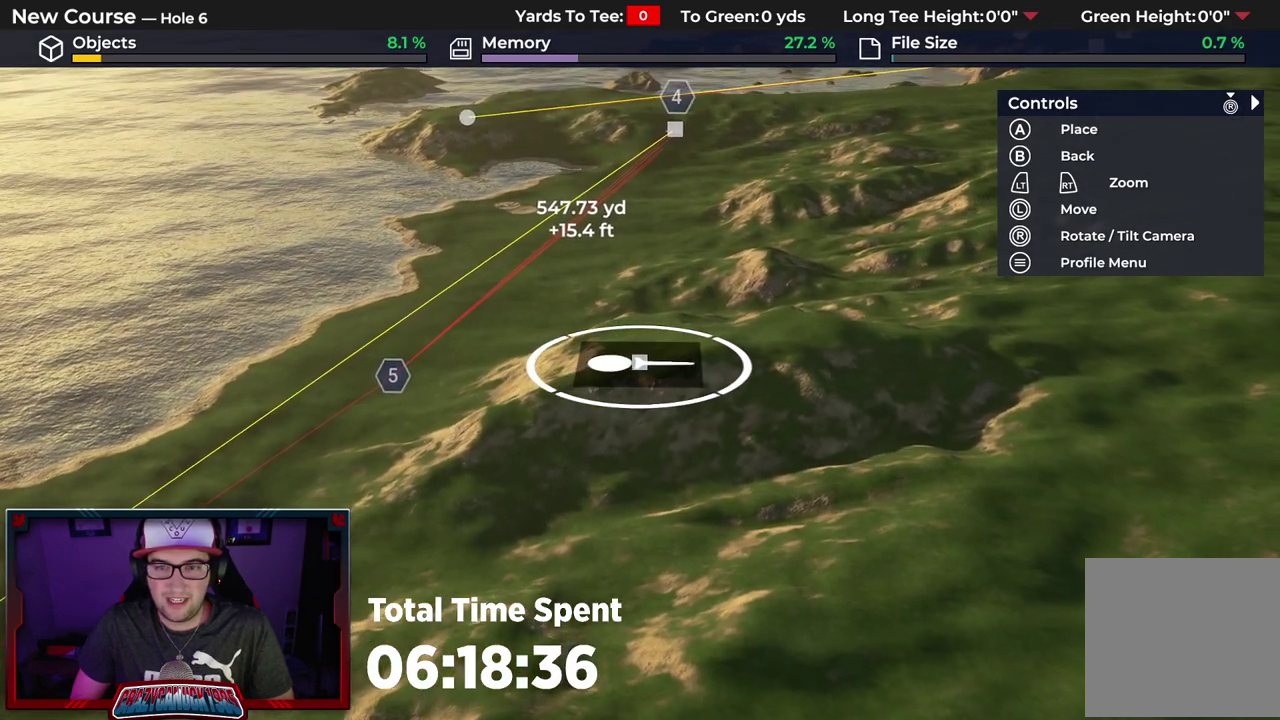
{"dt_ms": 300, "buttons": [], "left_stick": "up-left", "right_stick": "center", "events": [[117, "left_stick", "up-left"]]}
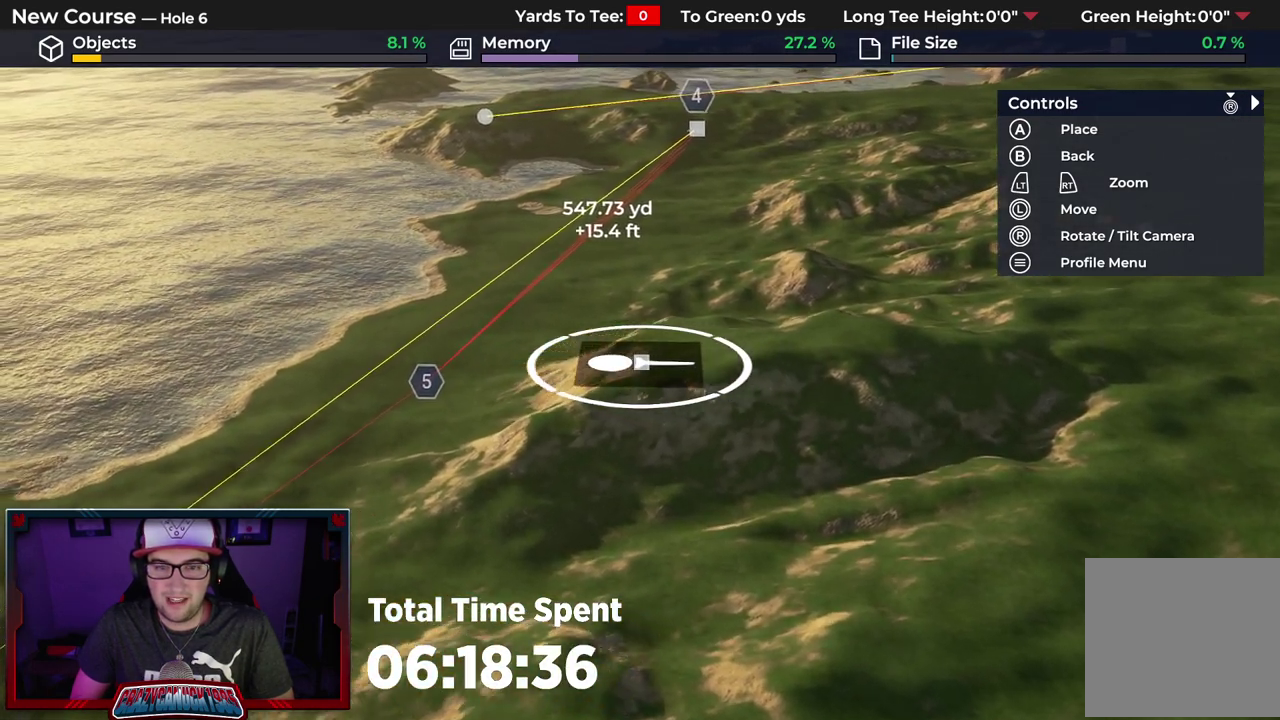
{"dt_ms": 700, "buttons": [], "left_stick": "down-left", "right_stick": "center", "events": [[383, "left_stick", "left"], [683, "left_stick", "down-left"]]}
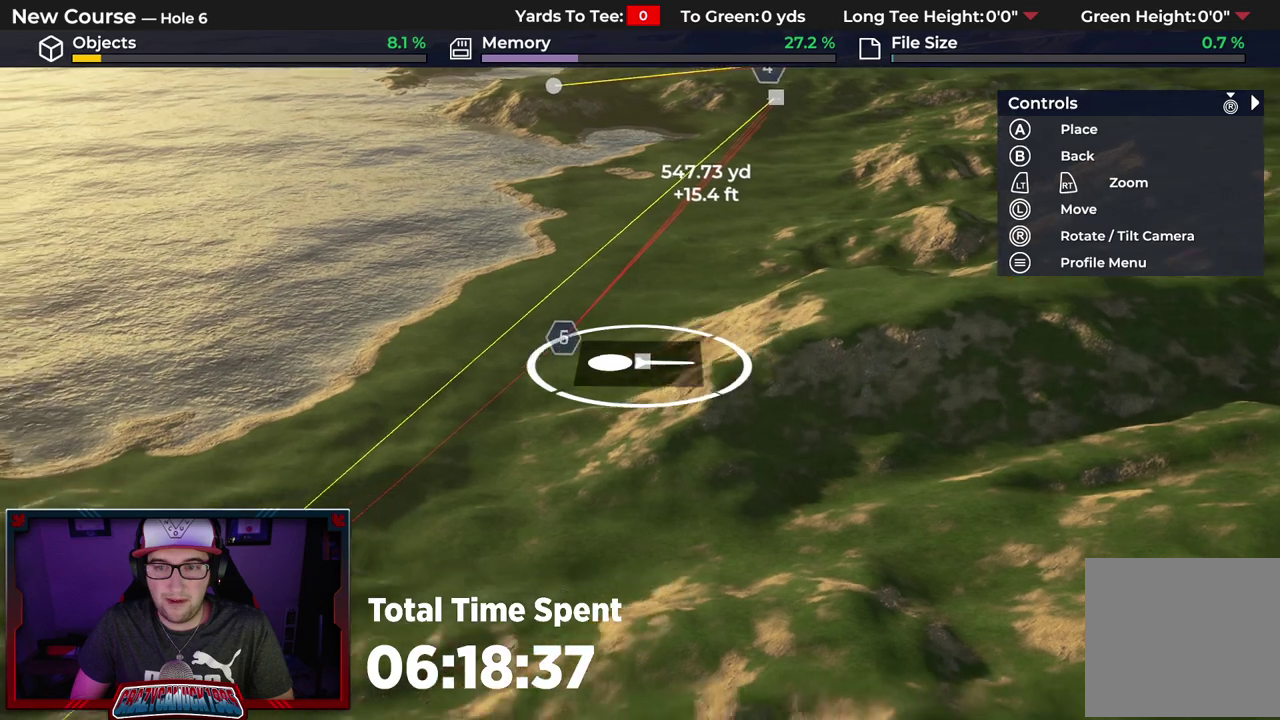
{"dt_ms": 500, "buttons": [], "left_stick": "down", "right_stick": "center", "events": [[133, "left_stick", "down"], [233, "right_stick", "down"], [317, "L2", "down"], [433, "right_stick", "center"], [450, "L2", "up"]]}
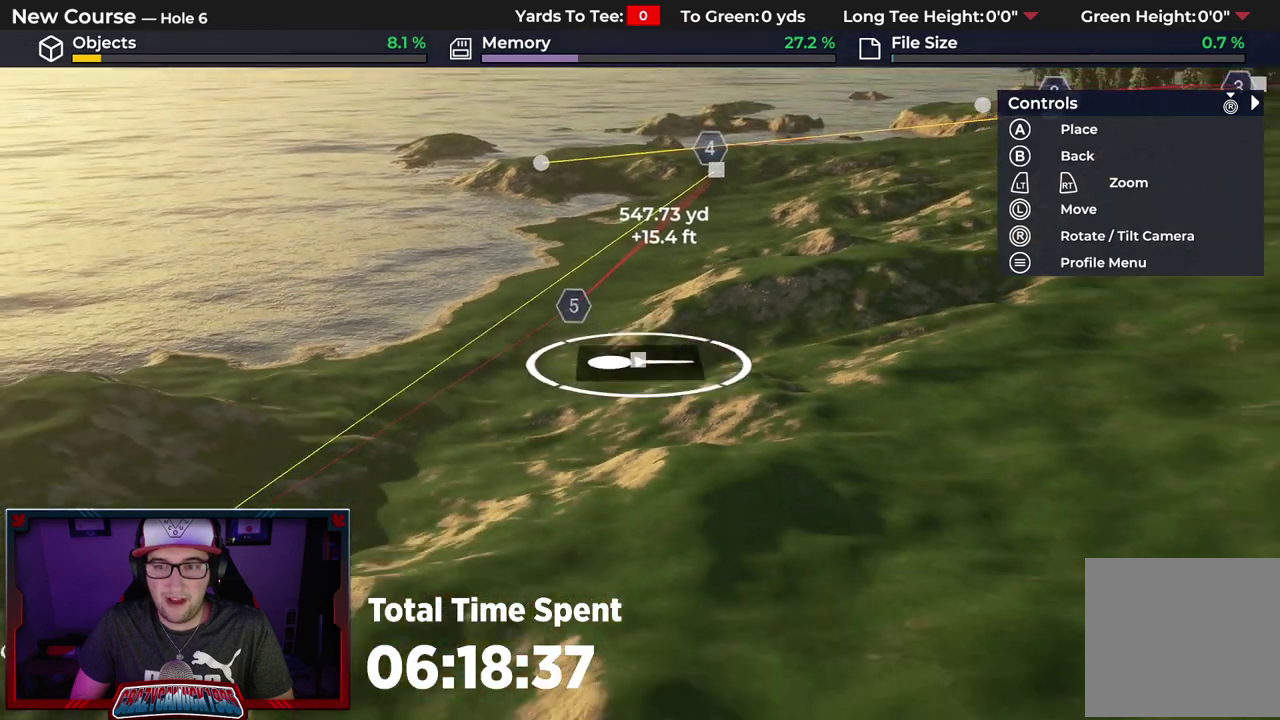
{"dt_ms": 700, "buttons": ["R2"], "left_stick": "down", "right_stick": "center", "events": [[500, "left_stick", "center"], [617, "R2", "down"], [683, "left_stick", "down"]]}
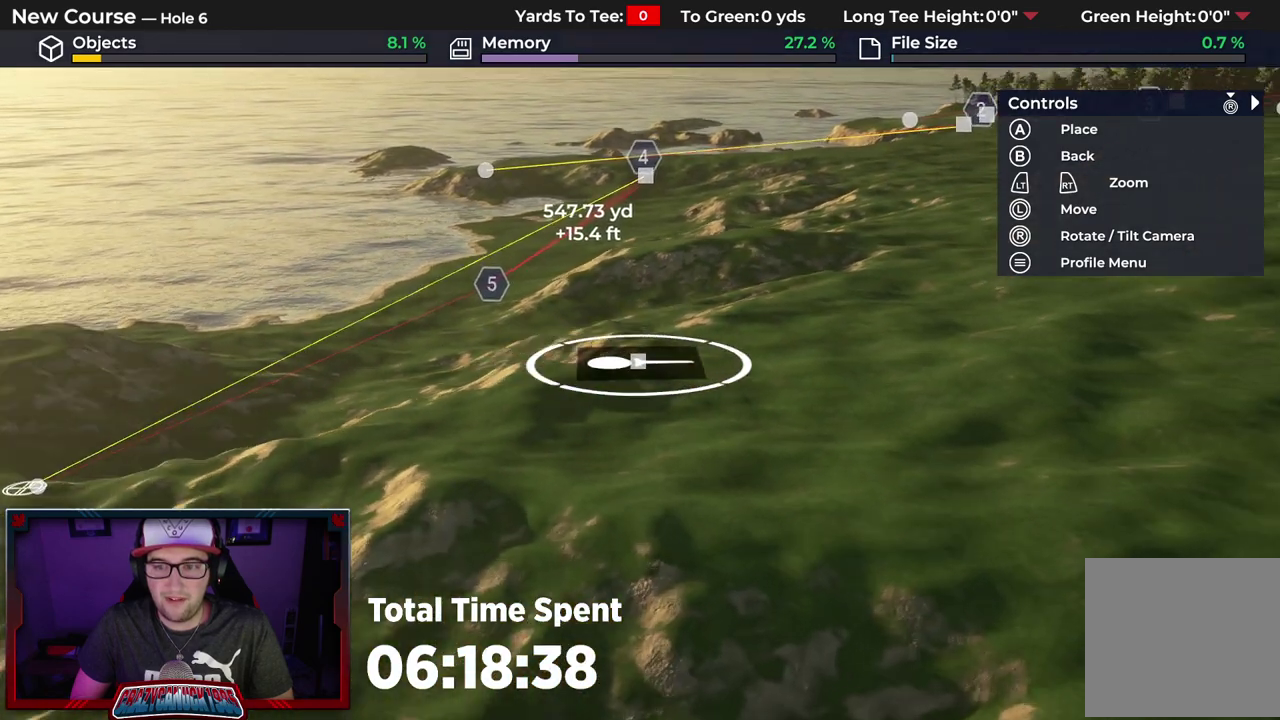
{"dt_ms": 300, "buttons": [], "left_stick": "center", "right_stick": "center", "events": [[100, "left_stick", "center"], [167, "R2", "up"]]}
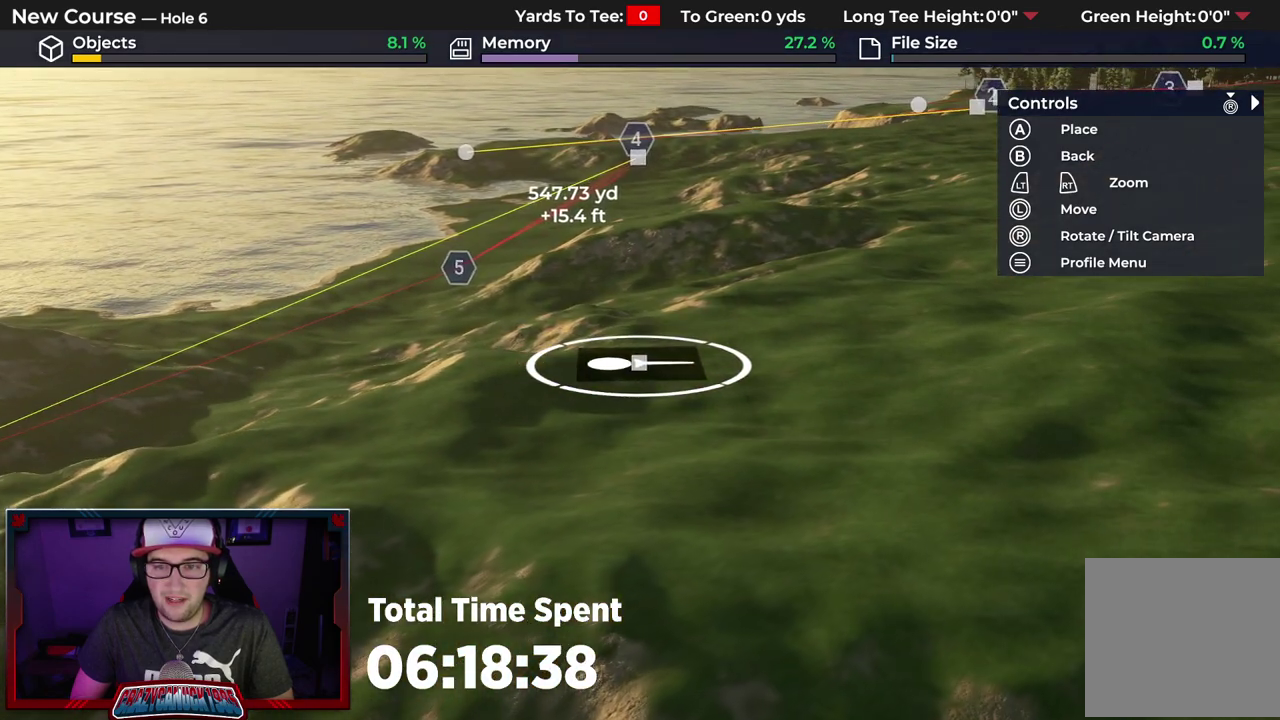
{"dt_ms": 500, "buttons": [], "left_stick": "up", "right_stick": "center", "events": [[67, "left_stick", "up"]]}
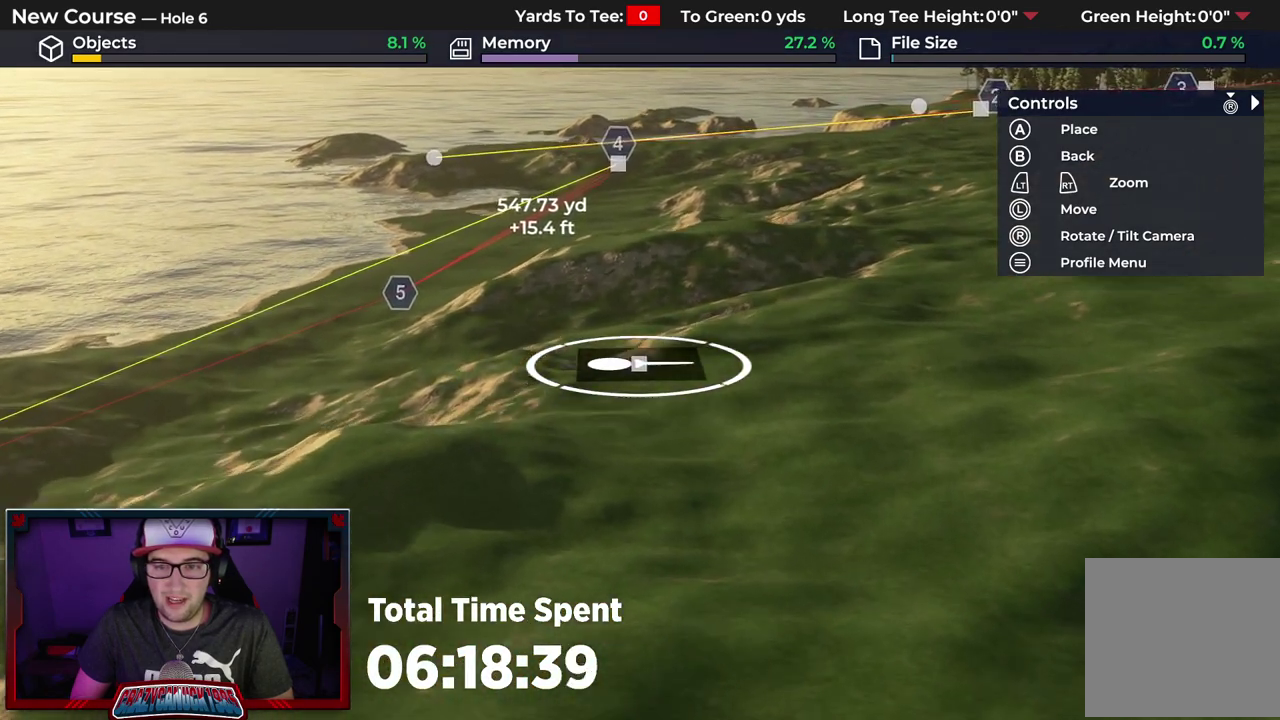
{"dt_ms": 500, "buttons": [], "left_stick": "up", "right_stick": "center", "events": []}
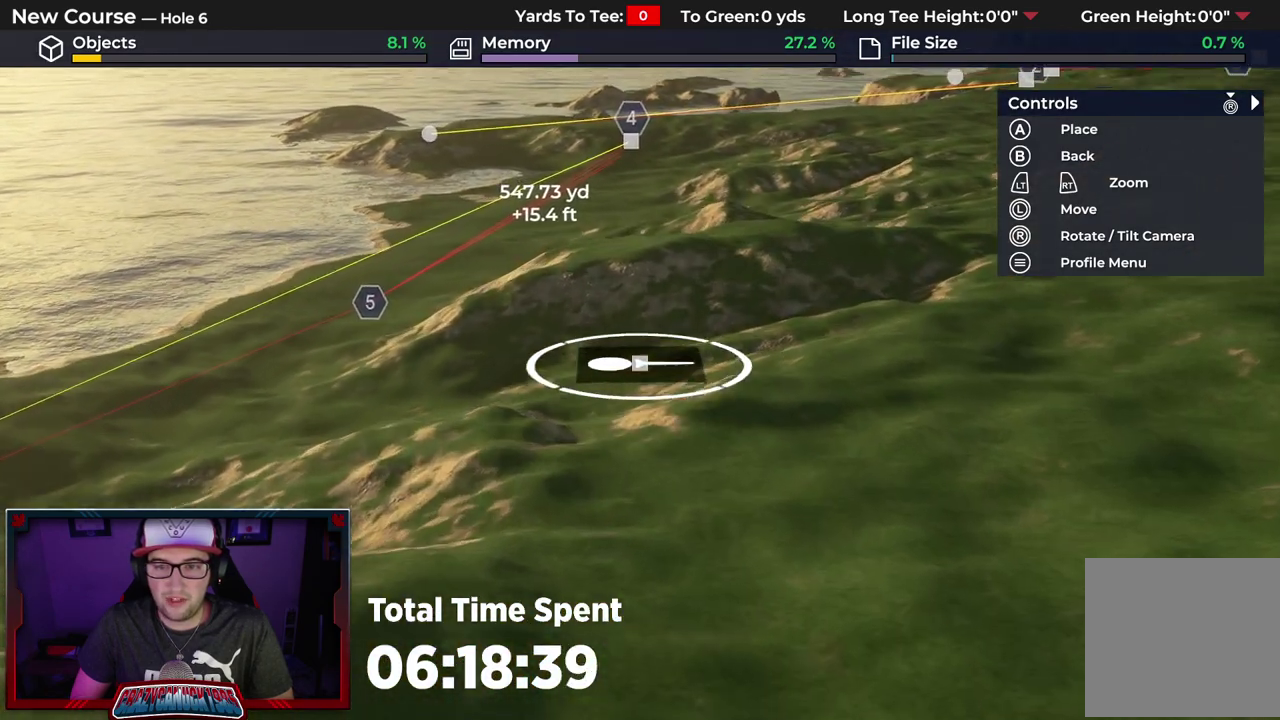
{"dt_ms": 400, "buttons": [], "left_stick": "up", "right_stick": "center", "events": []}
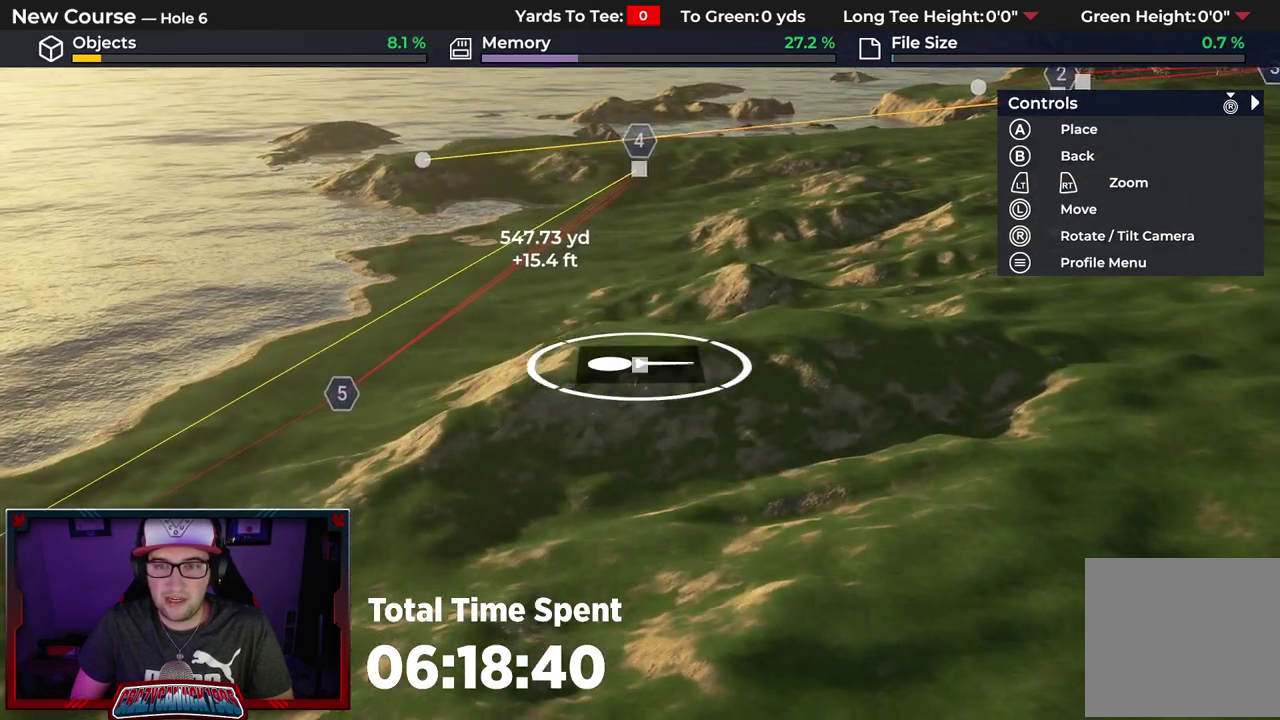
{"dt_ms": 600, "buttons": [], "left_stick": "down", "right_stick": "center", "events": [[17, "left_stick", "center"], [150, "left_stick", "down"]]}
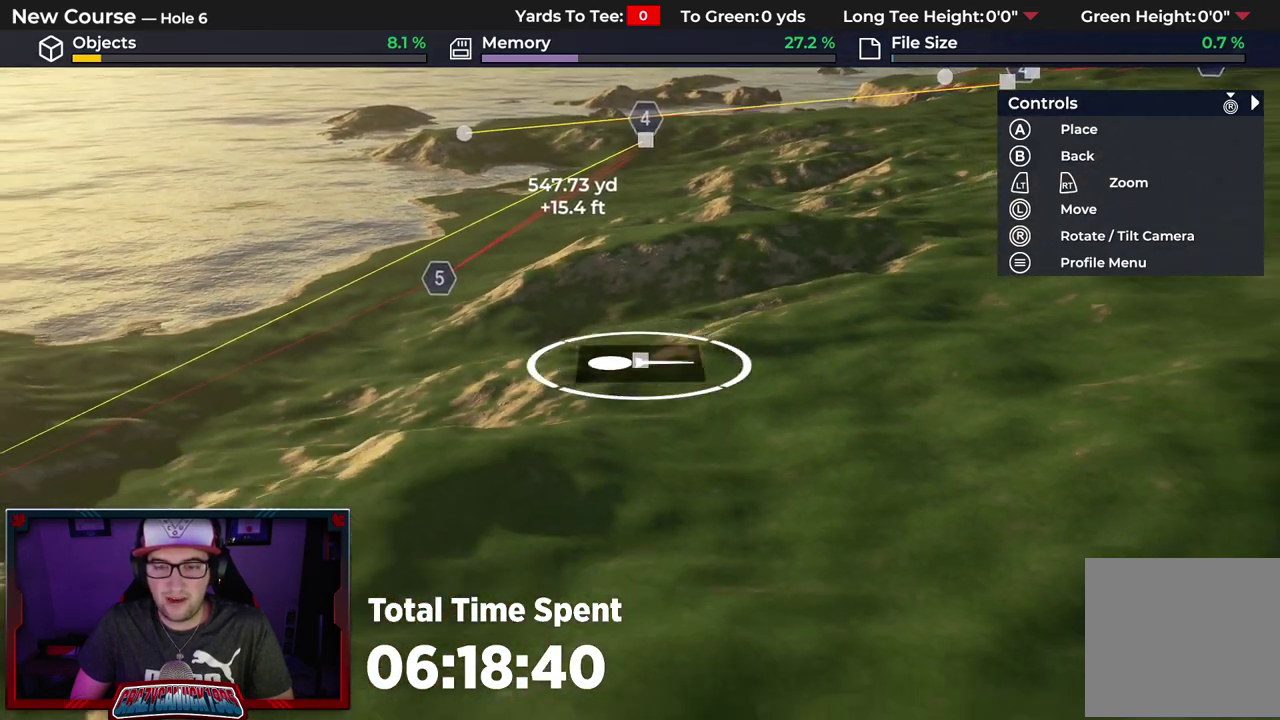
{"dt_ms": 500, "buttons": [], "left_stick": "center", "right_stick": "down-left", "events": [[100, "right_stick", "down-left"], [267, "left_stick", "center"]]}
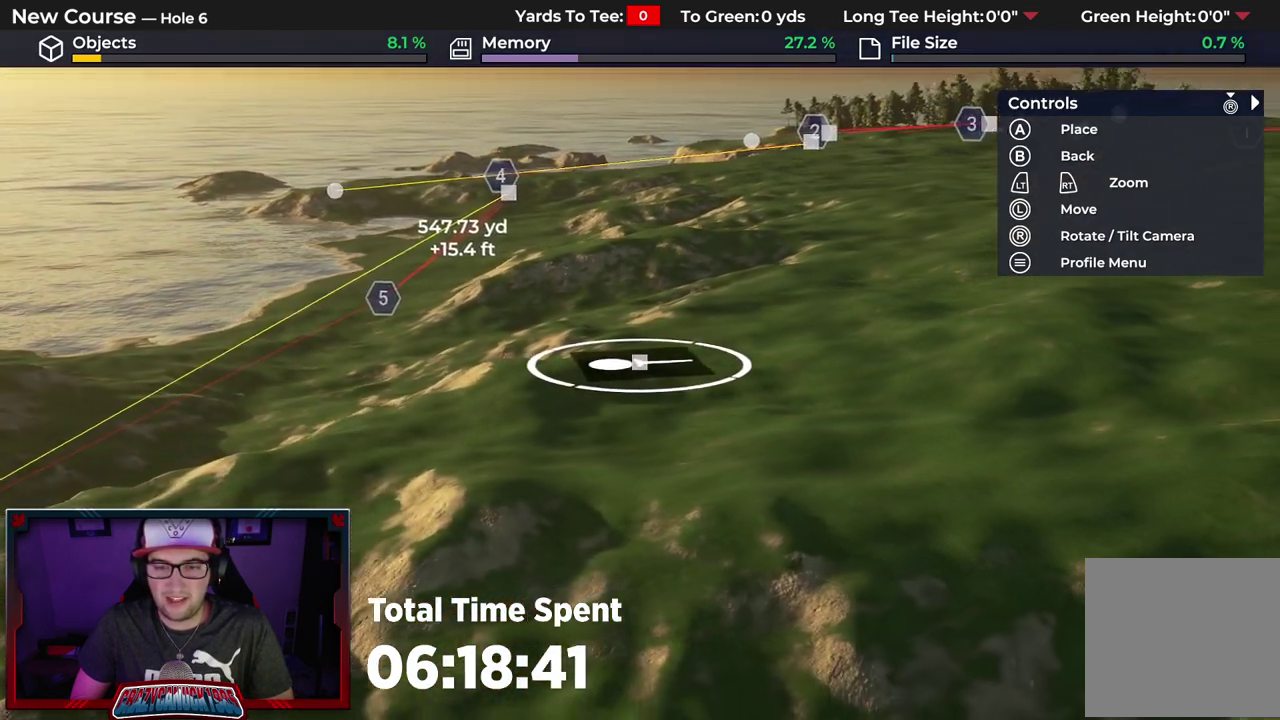
{"dt_ms": 500, "buttons": ["R2"], "left_stick": "center", "right_stick": "center", "events": [[67, "left_stick", "down-left"], [167, "right_stick", "center"], [283, "R2", "down"], [283, "left_stick", "center"]]}
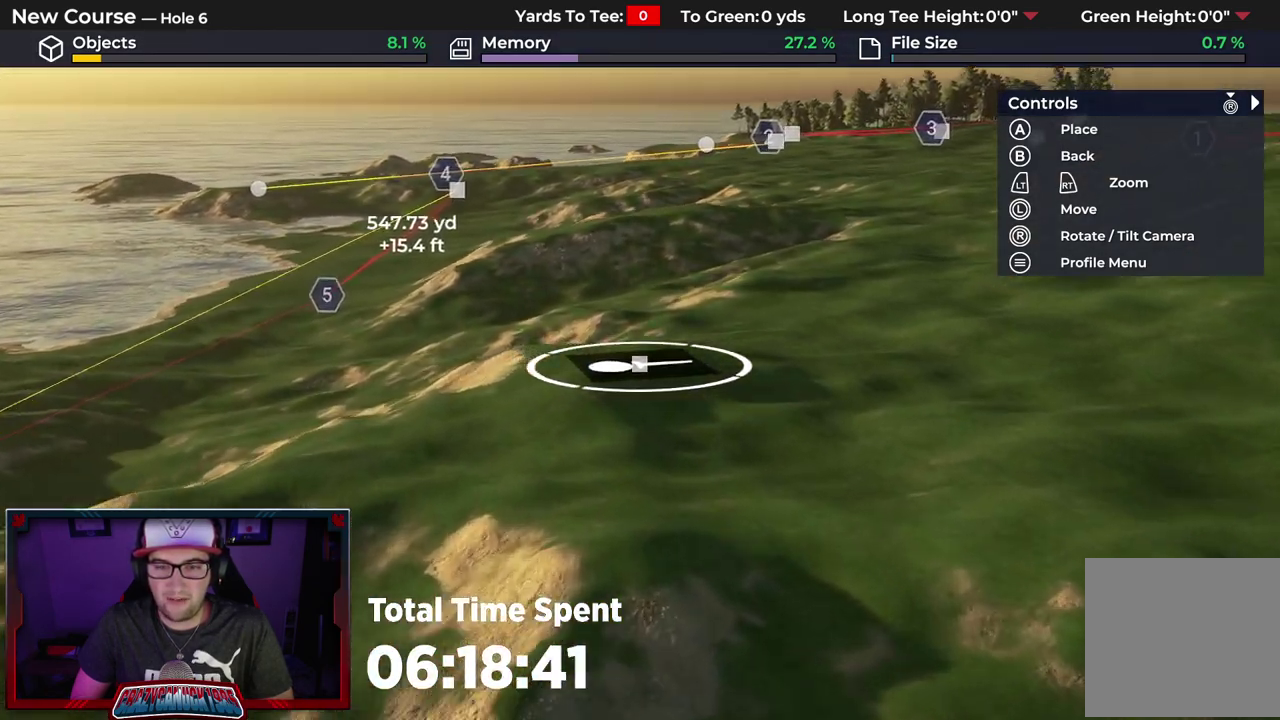
{"dt_ms": 700, "buttons": [], "left_stick": "center", "right_stick": "up-right", "events": [[50, "R2", "up"], [567, "right_stick", "up"], [650, "right_stick", "up-right"]]}
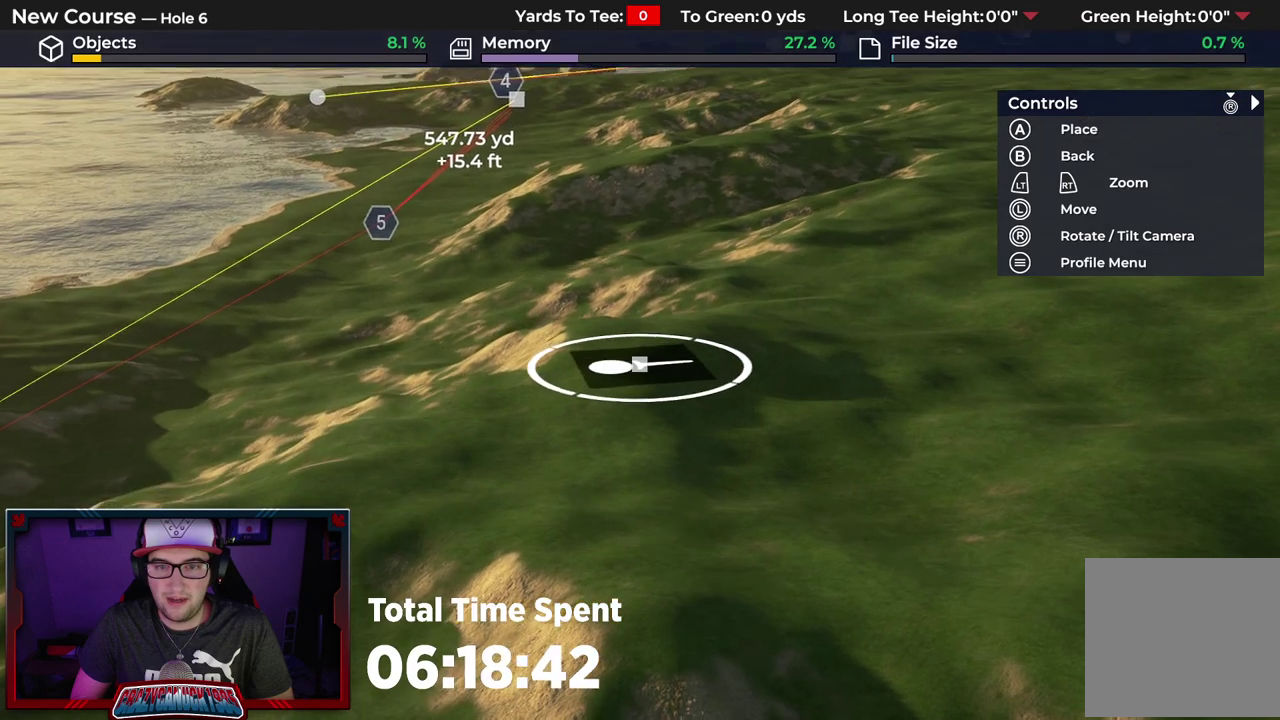
{"dt_ms": 300, "buttons": [], "left_stick": "center", "right_stick": "center", "events": [[17, "right_stick", "center"], [200, "A", "down"], [300, "A", "up"]]}
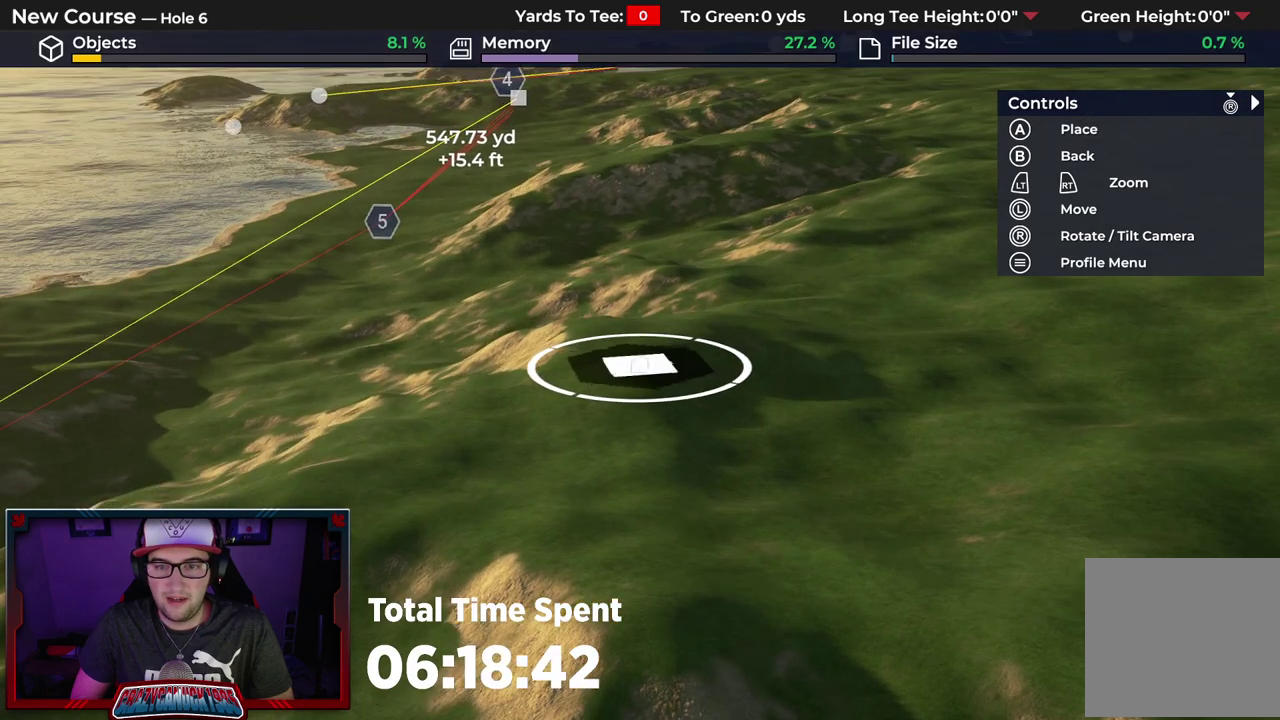
{"dt_ms": 300, "buttons": [], "left_stick": "up", "right_stick": "center", "events": [[17, "left_stick", "up"], [133, "L2", "down"], [283, "L2", "up"]]}
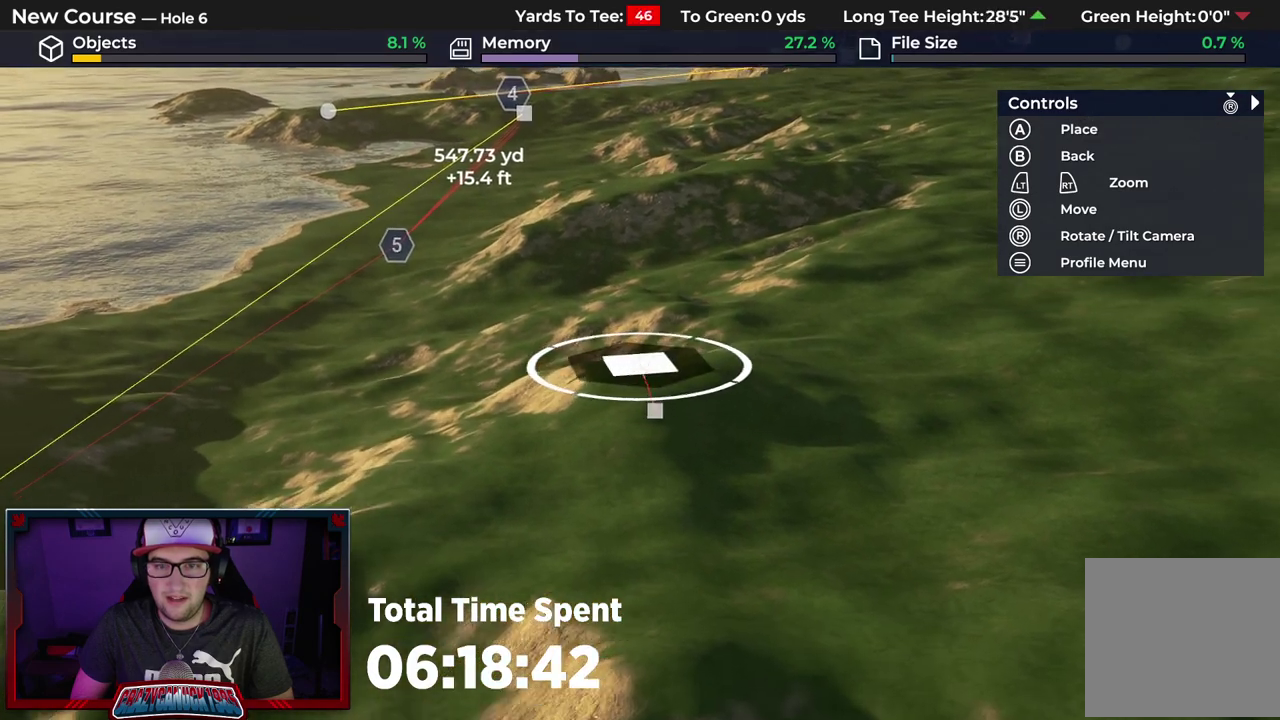
{"dt_ms": 700, "buttons": [], "left_stick": "up", "right_stick": "center", "events": []}
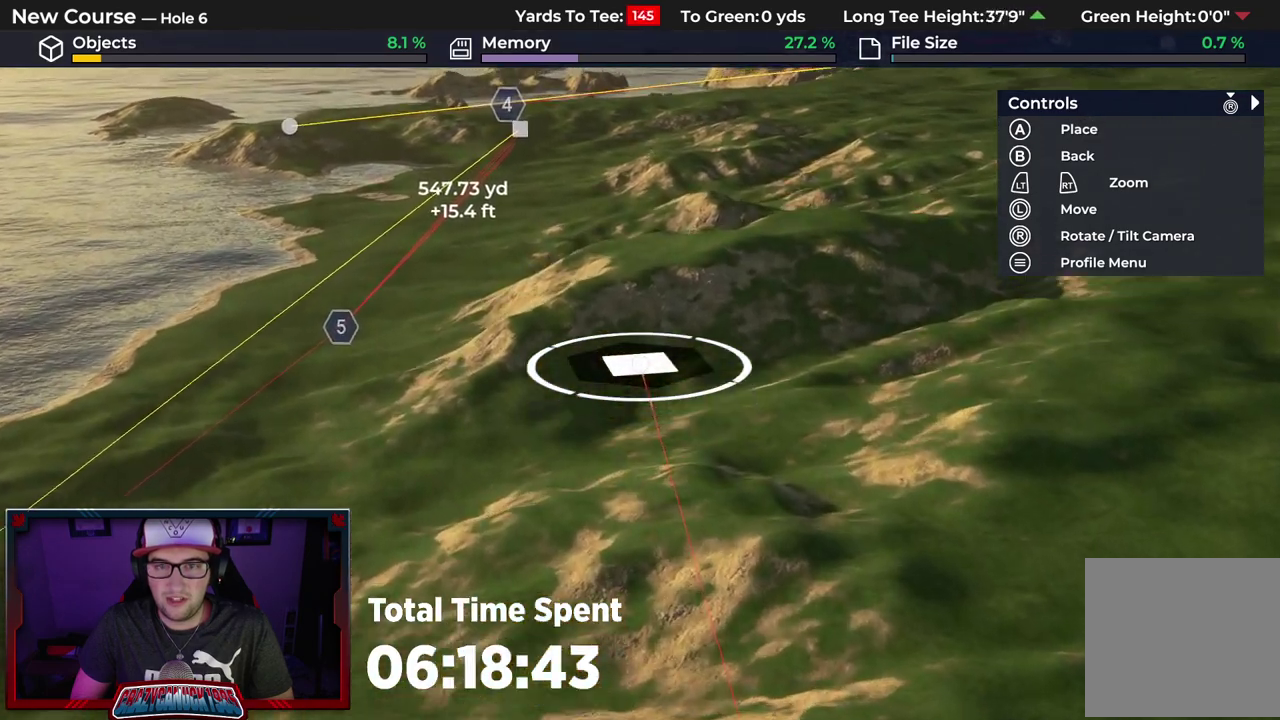
{"dt_ms": 500, "buttons": [], "left_stick": "center", "right_stick": "center", "events": [[350, "left_stick", "center"]]}
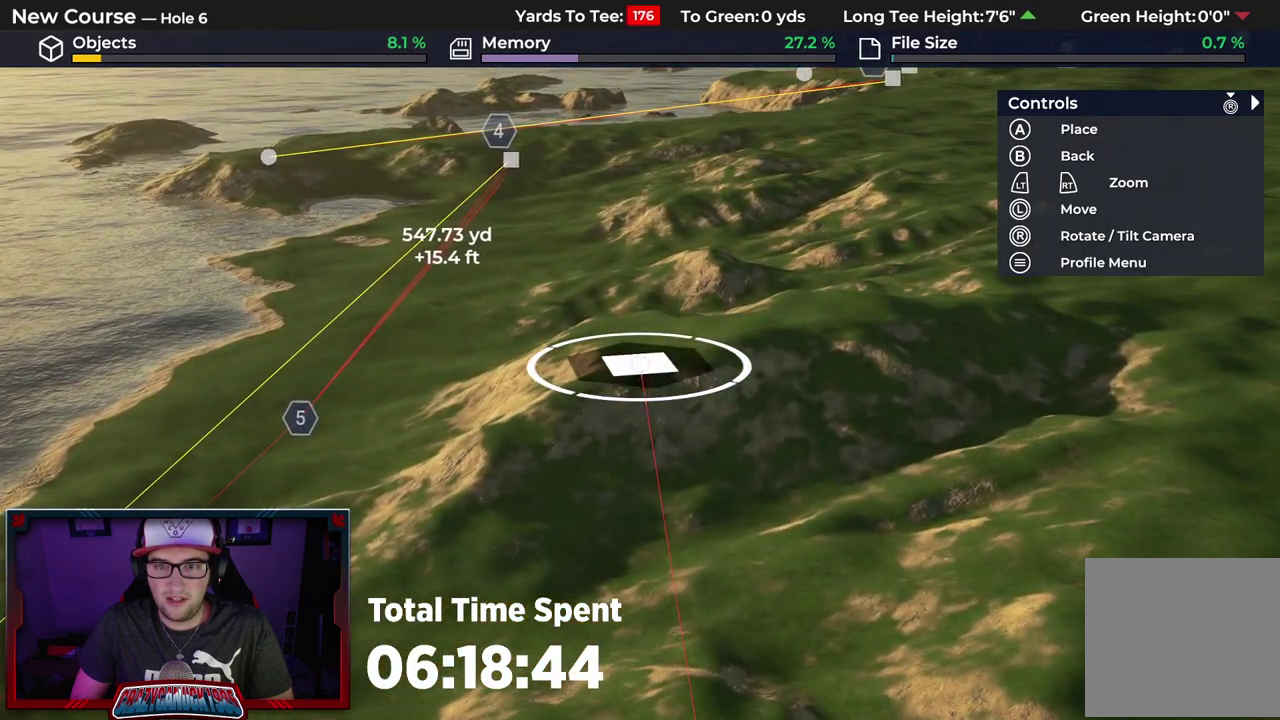
{"dt_ms": 600, "buttons": ["L2"], "left_stick": "center", "right_stick": "center", "events": [[383, "left_stick", "up-right"], [433, "left_stick", "center"], [600, "L2", "down"]]}
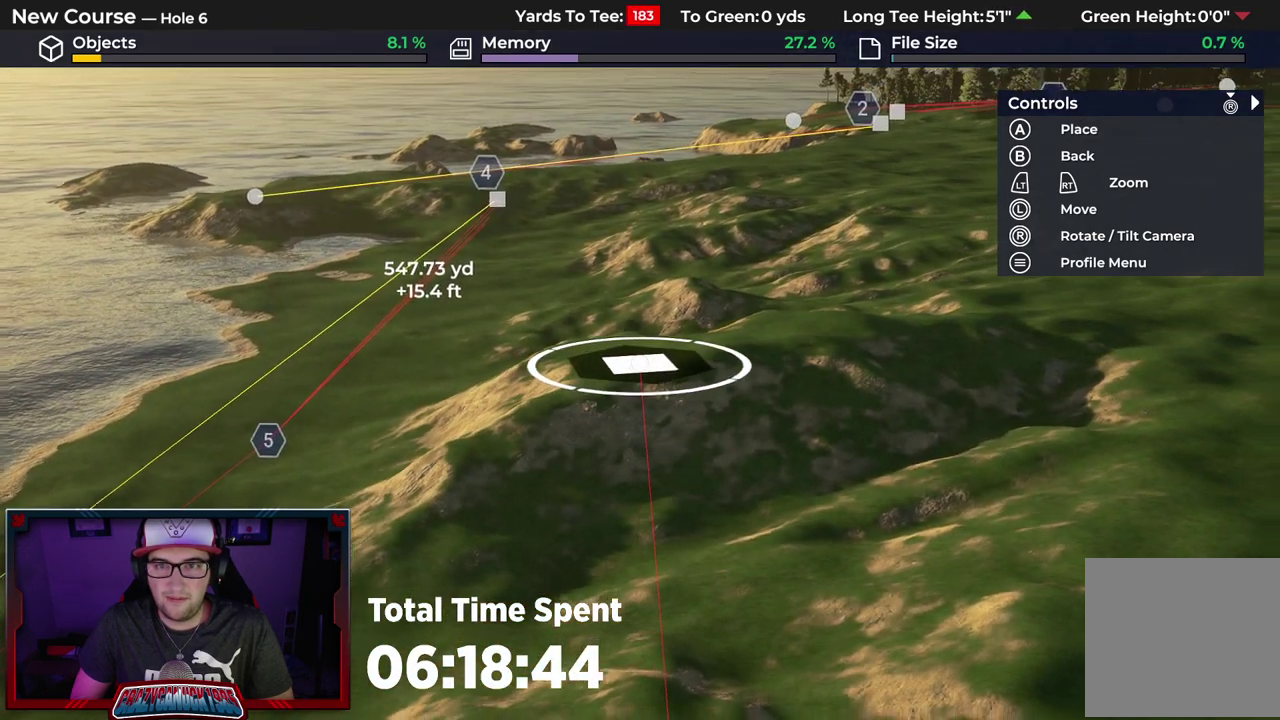
{"dt_ms": 400, "buttons": [], "left_stick": "center", "right_stick": "down", "events": [[183, "right_stick", "down"], [200, "L2", "up"]]}
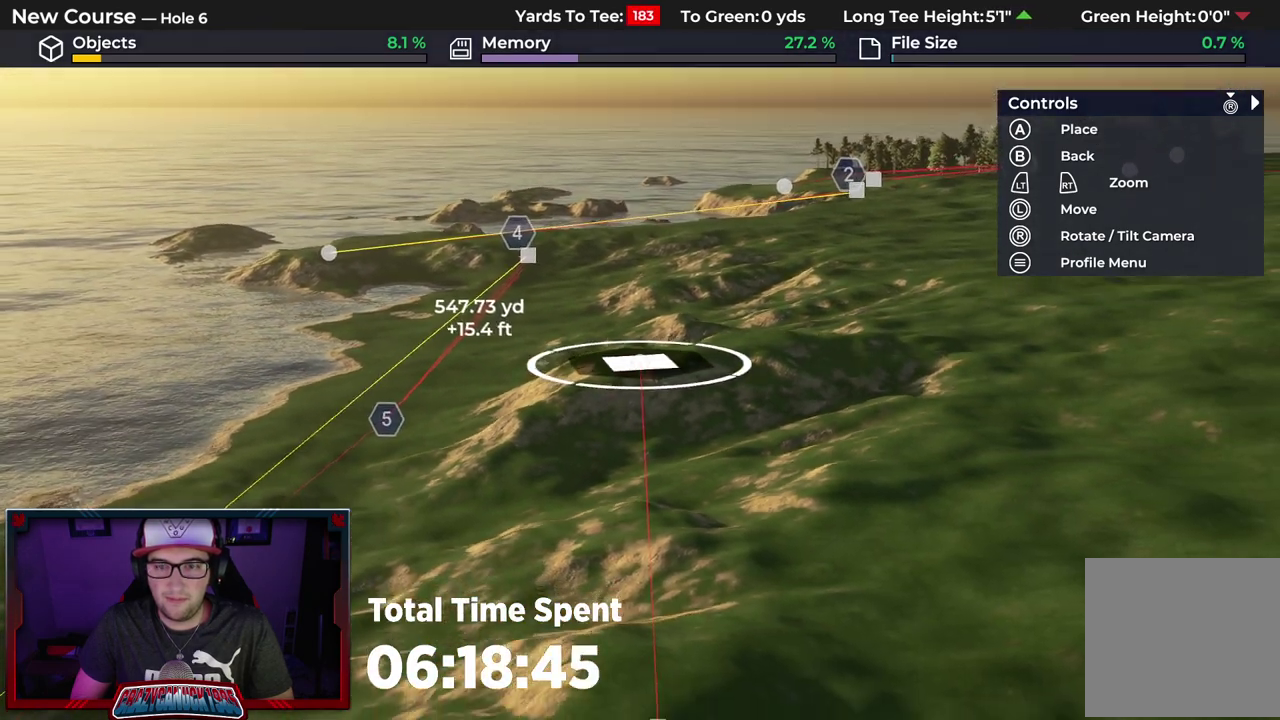
{"dt_ms": 700, "buttons": ["L2"], "left_stick": "center", "right_stick": "center", "events": [[500, "right_stick", "center"], [583, "L2", "down"]]}
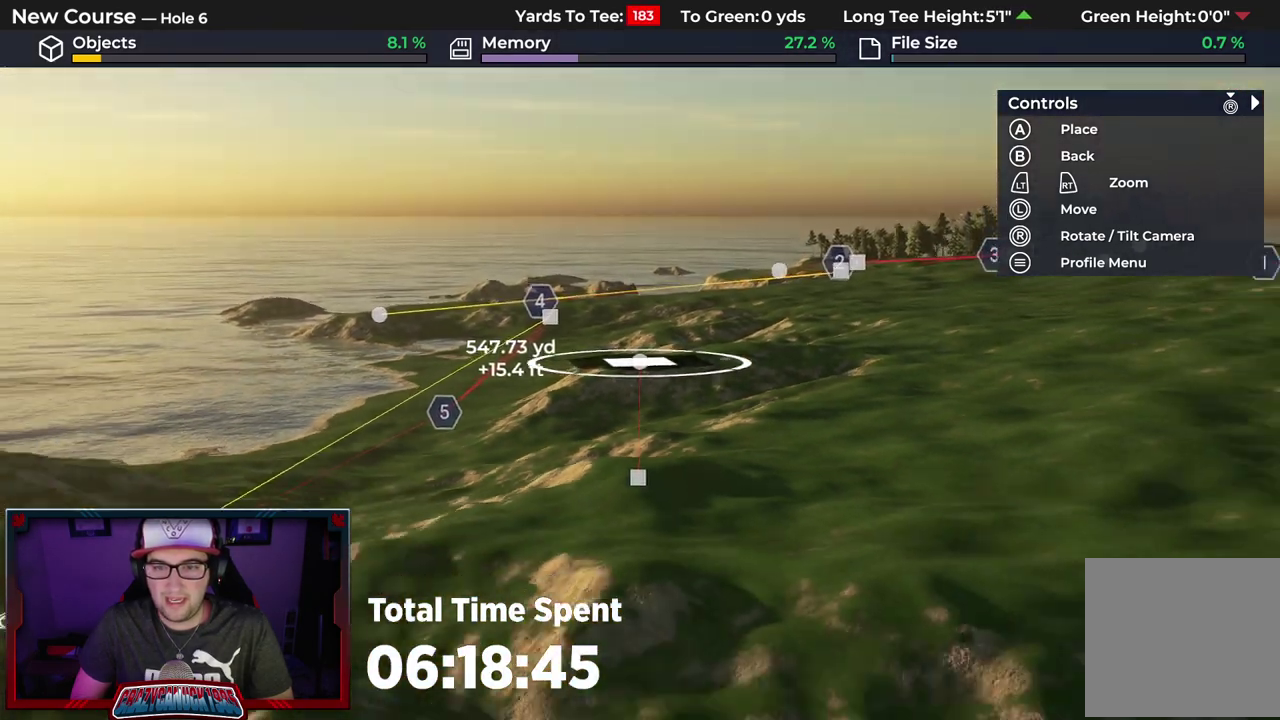
{"dt_ms": 300, "buttons": [], "left_stick": "center", "right_stick": "center", "events": [[33, "L2", "up"]]}
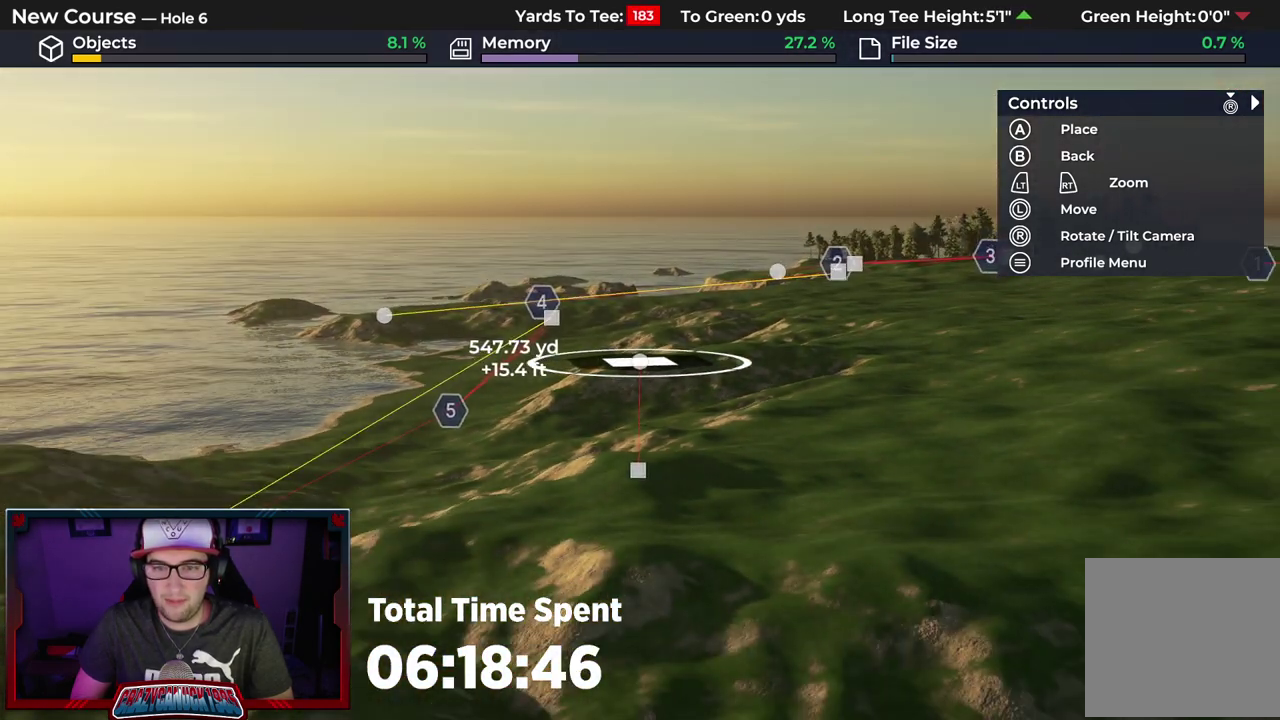
{"dt_ms": 500, "buttons": [], "left_stick": "center", "right_stick": "center", "events": []}
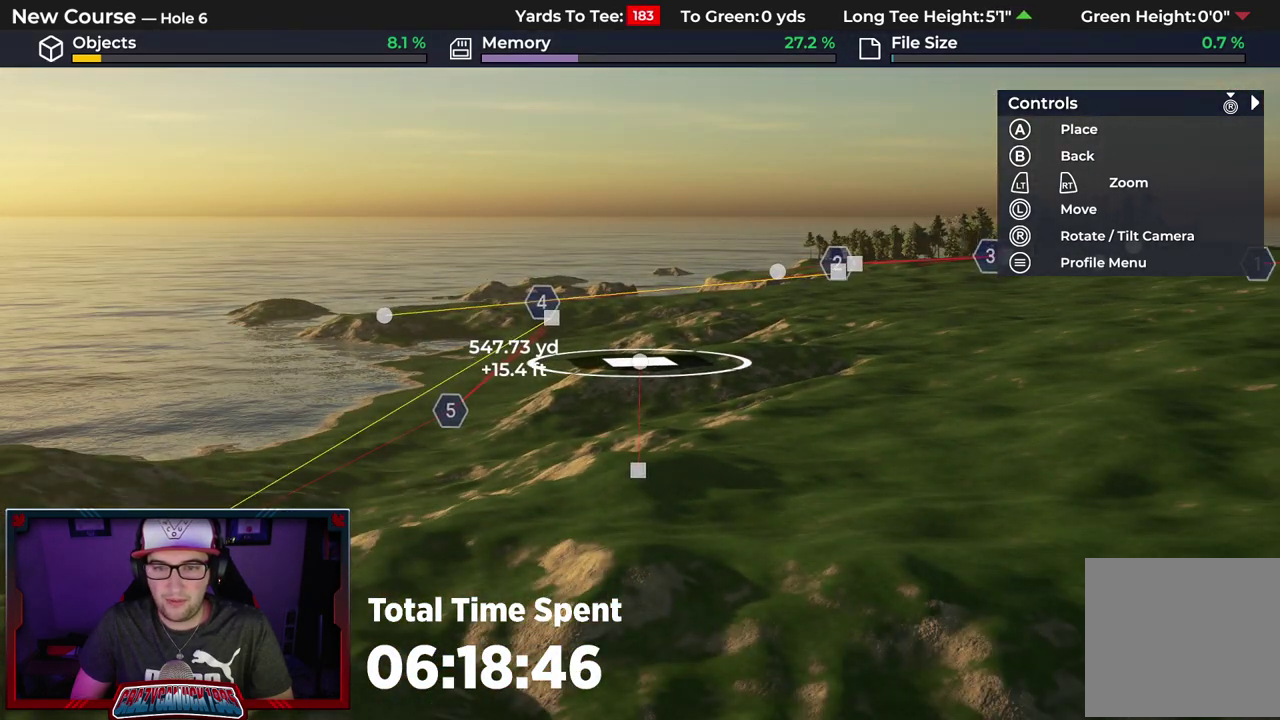
{"dt_ms": 500, "buttons": [], "left_stick": "center", "right_stick": "center", "events": []}
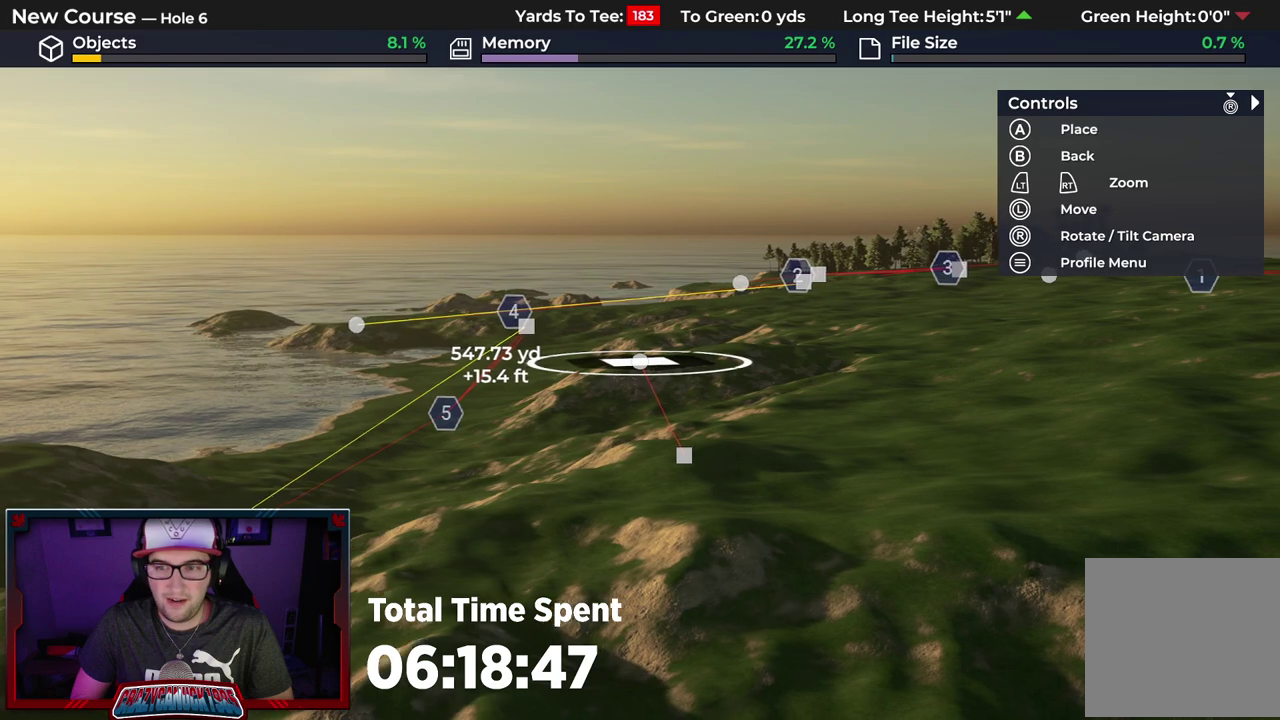
{"dt_ms": 400, "buttons": [], "left_stick": "center", "right_stick": "center", "events": []}
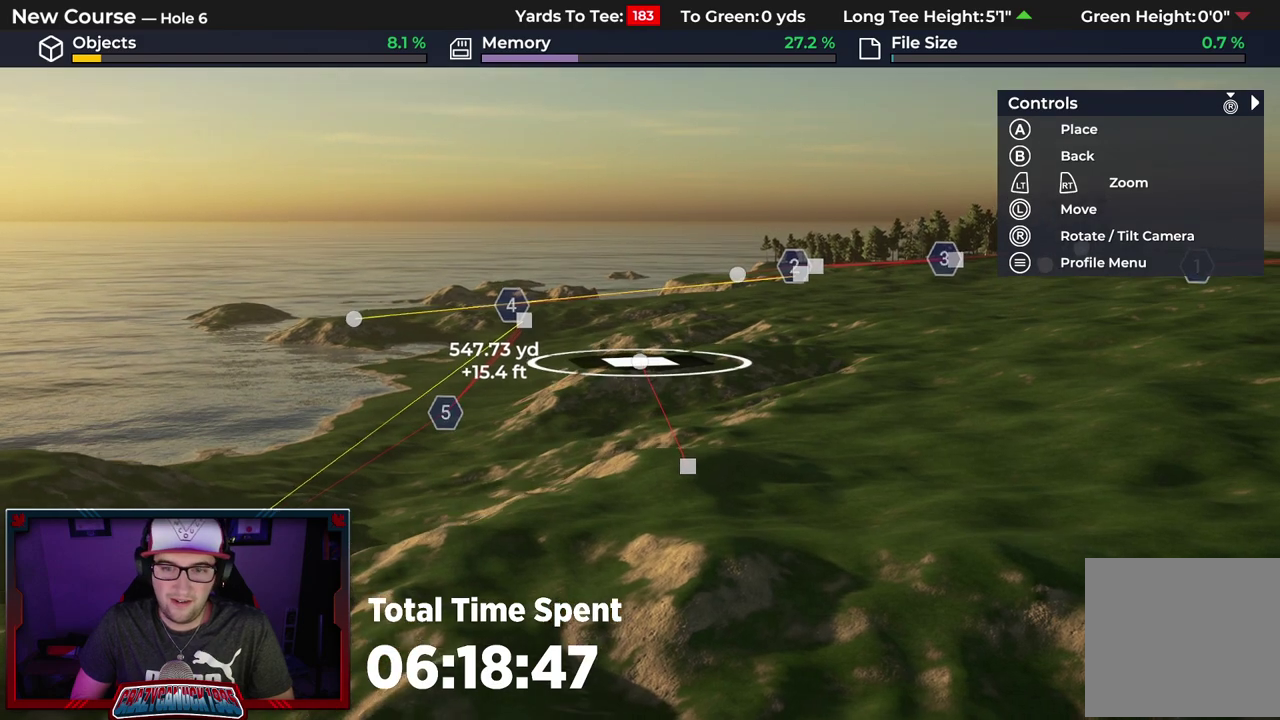
{"dt_ms": 600, "buttons": [], "left_stick": "center", "right_stick": "center", "events": []}
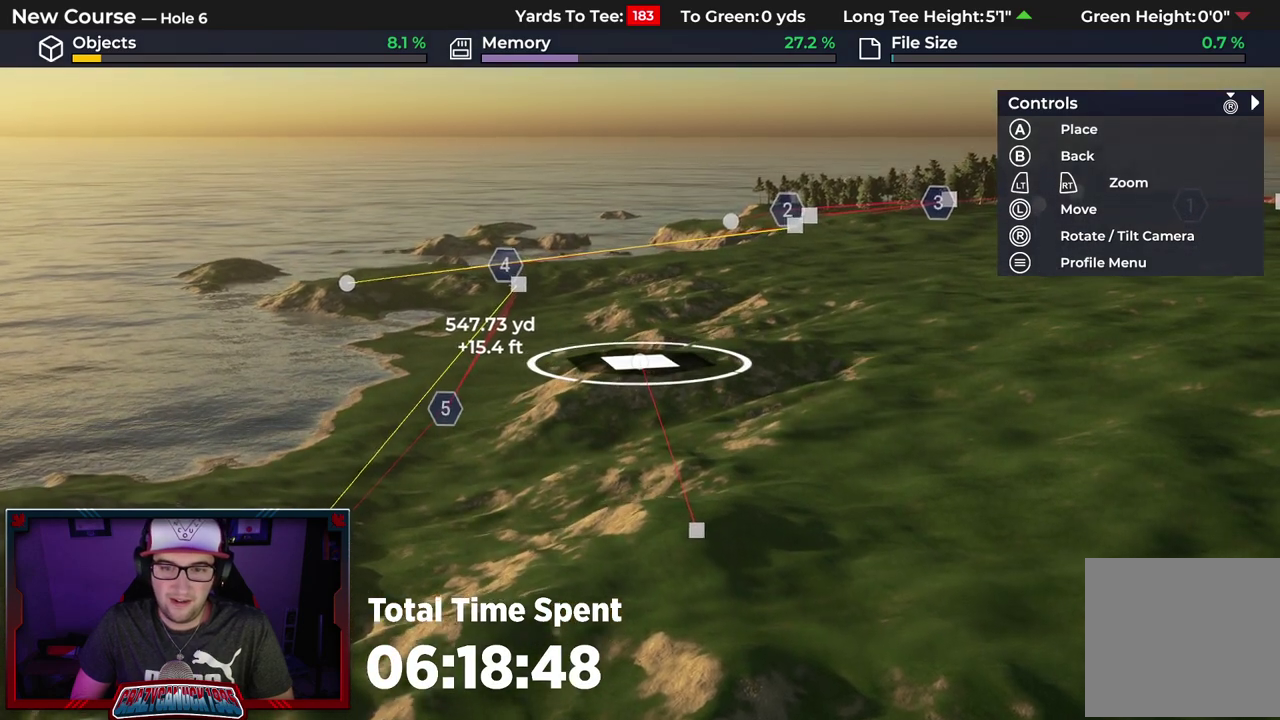
{"dt_ms": 300, "buttons": ["R2"], "left_stick": "center", "right_stick": "center", "events": [[267, "R2", "down"]]}
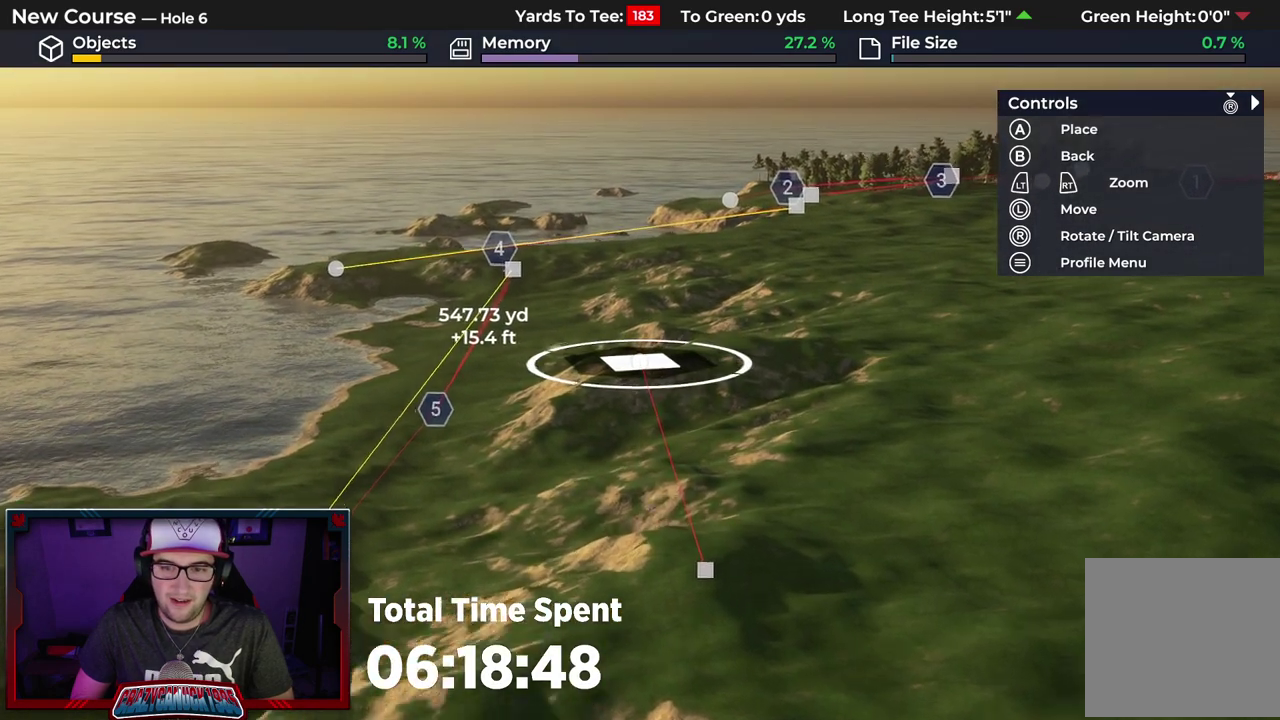
{"dt_ms": 500, "buttons": [], "left_stick": "center", "right_stick": "center", "events": [[200, "R2", "up"], [333, "B", "down"], [433, "B", "up"]]}